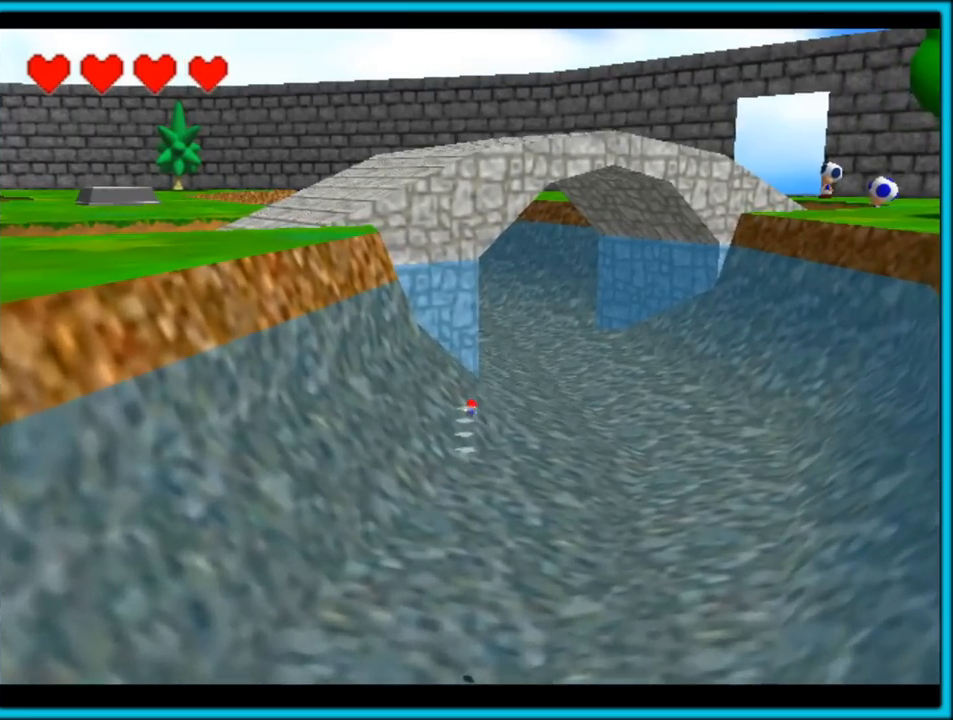
Gameplay with a controller (Nintendo layout); each line is a JSON object with the inputs held at the frame after it. "button_events" lists button changes between this image and that frame as [ms after this image, input, new state], when the widget could be followed in between (sticks are given only as held states). Not read: L1 L3 R3.
{"buttons": ["A"], "left_stick": "center", "button_events": [[133, "A", "down"]]}
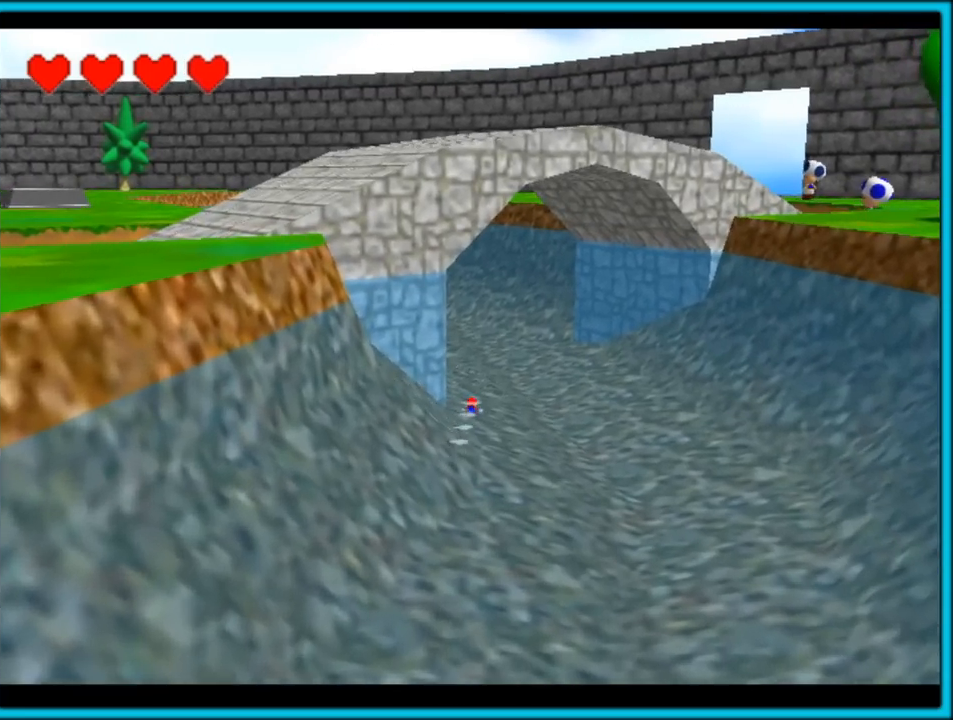
{"buttons": ["A", "C_RIGHT"], "left_stick": "center", "button_events": [[67, "A", "up"], [317, "A", "down"], [433, "C_RIGHT", "down"]]}
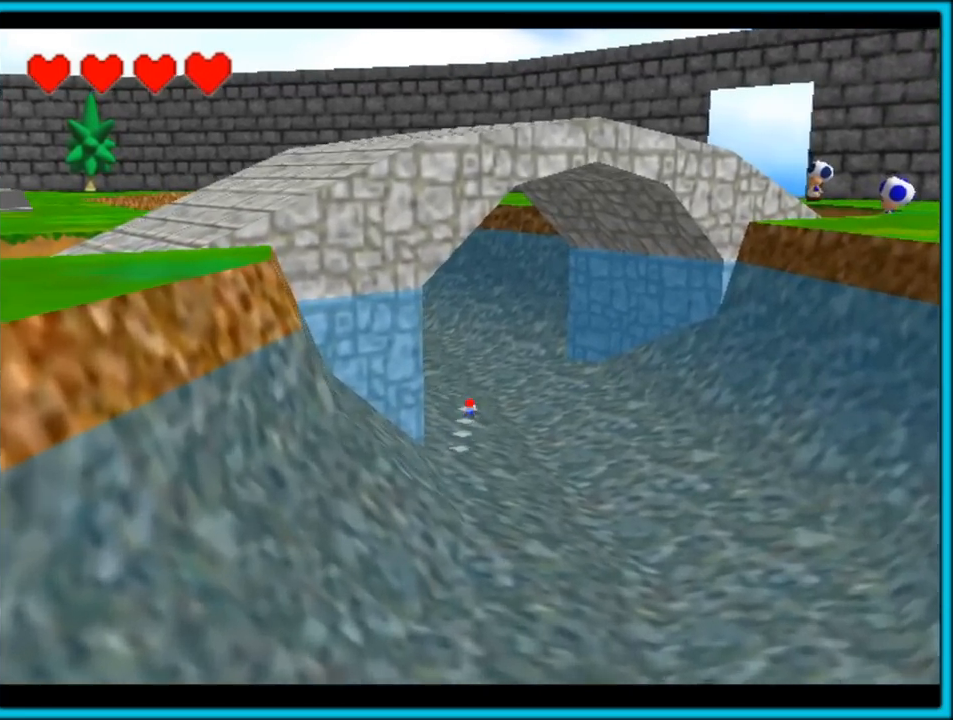
{"buttons": ["A", "C_RIGHT"], "left_stick": "center", "button_events": [[233, "A", "up"], [433, "A", "down"]]}
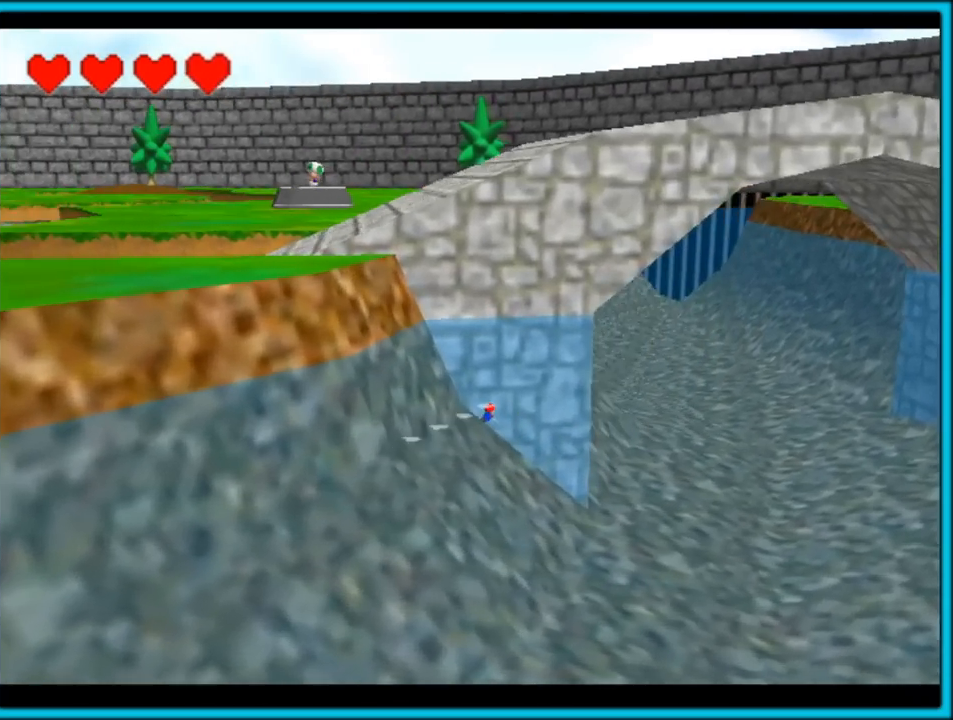
{"buttons": [], "left_stick": "center", "button_events": [[383, "A", "up"], [417, "C_RIGHT", "up"]]}